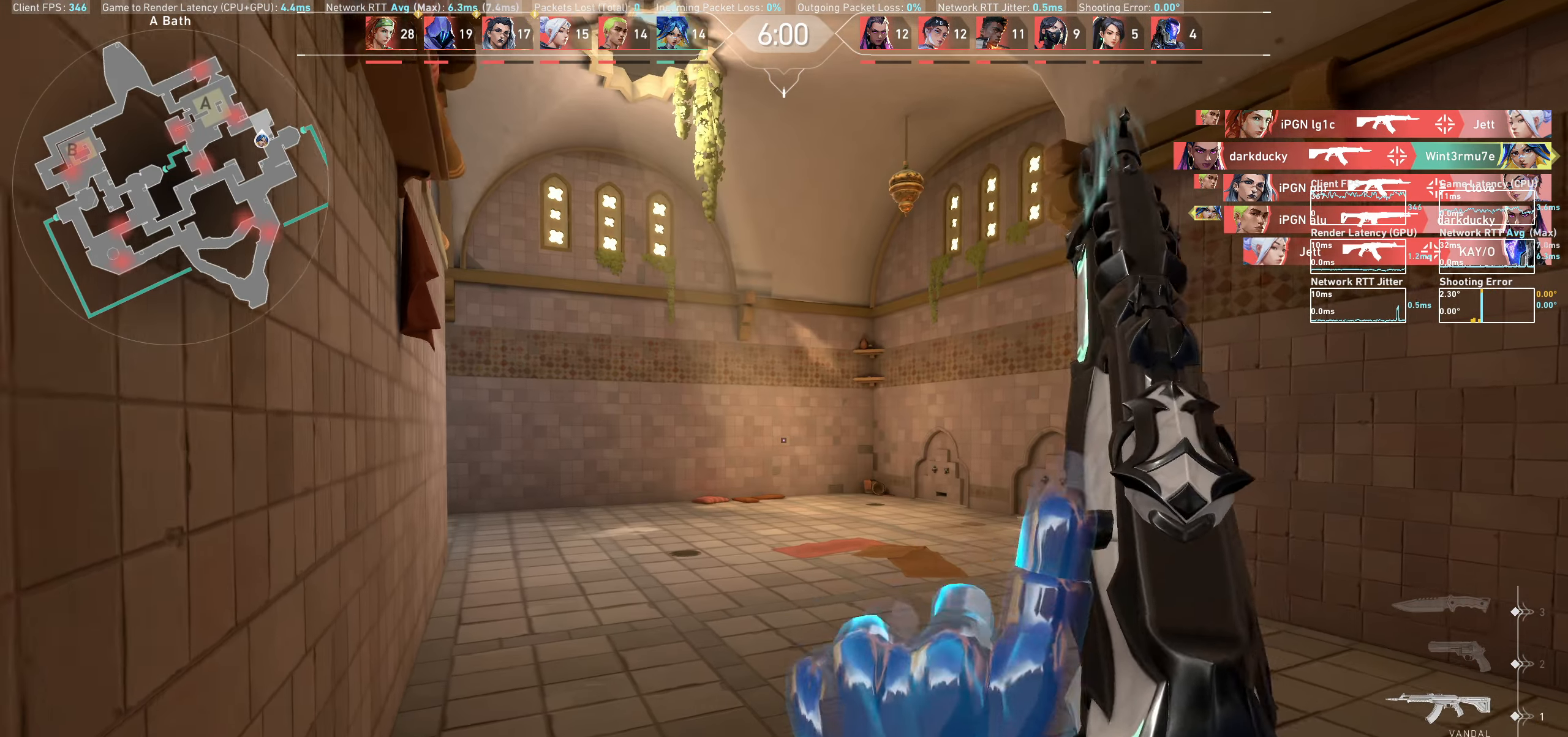
Gameplay with keyboard and mouse; each line is a JSON object with the keys and mouse buttons held at the frame after it. "events" lists presses ("down") and releases ("up") of "a", "ctrl", "d", "e", "q", "s", "shift", "space", "w", "mouse_left", "mouse_wheel" and "mouse_right" between this image and that frame as [ms after this image, input, new state], when the widget could be followed in between. "mouse_left", "mouse_wheel", "mouse_right" = the "left", "wheel", "right" buttons of the "mouse" list. No other keys are recorded. "wheel" means that the mouse wheel is clicked or scrolled. Mouse movement is not recorded.
{"keys": ["w"], "mouse": [], "events": []}
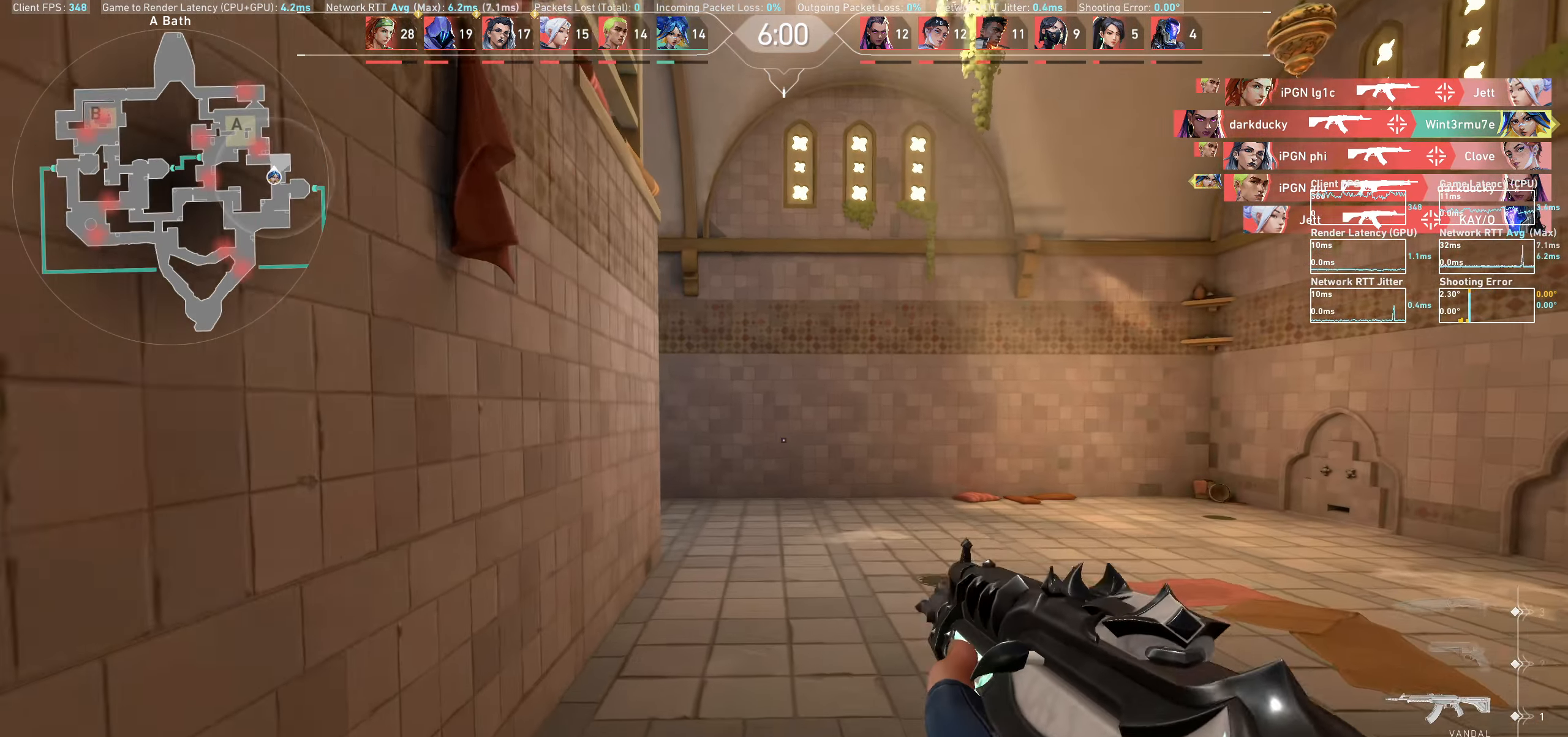
{"keys": ["w"], "mouse": [], "events": []}
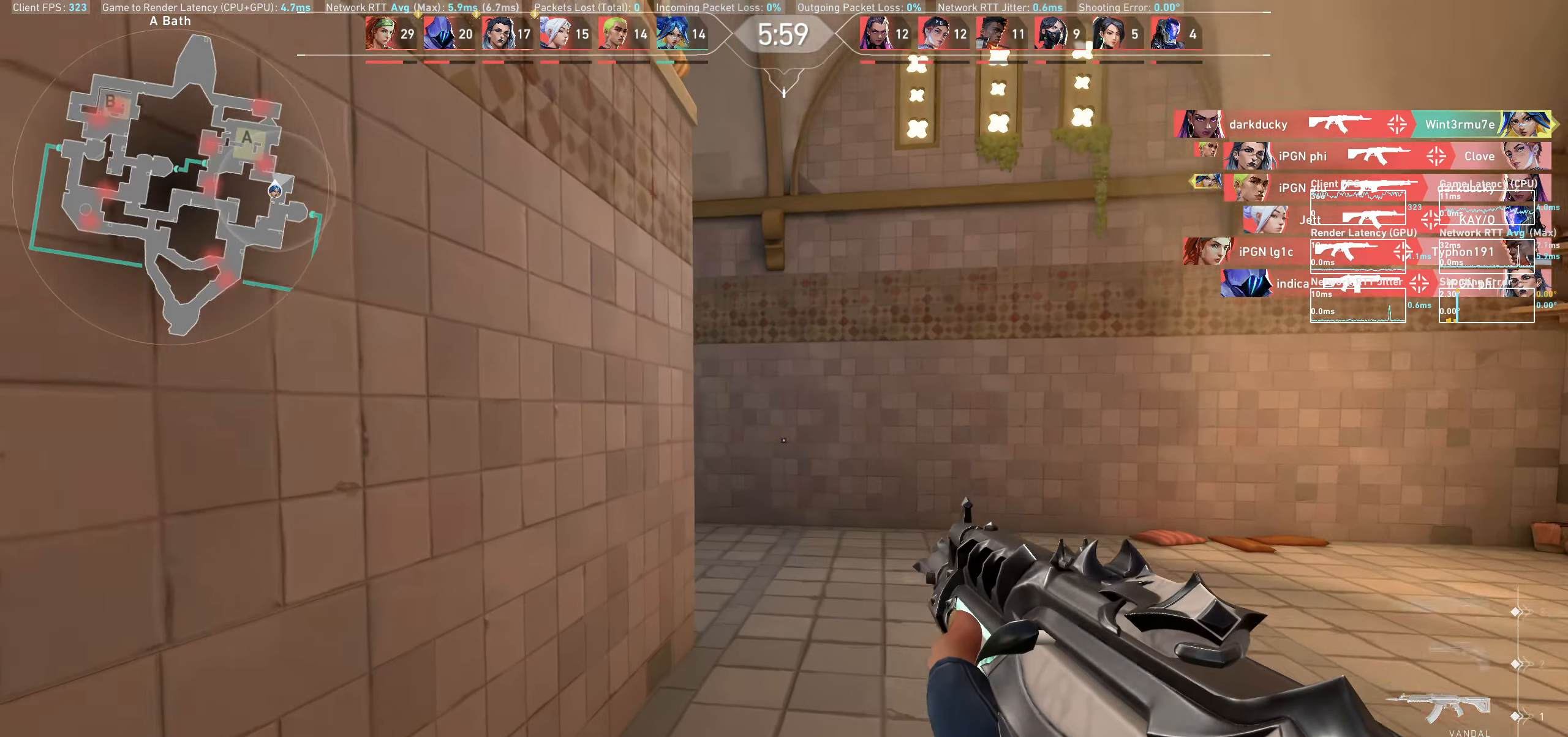
{"keys": ["d"], "mouse": [], "events": [[83, "d", "down"], [417, "w", "up"]]}
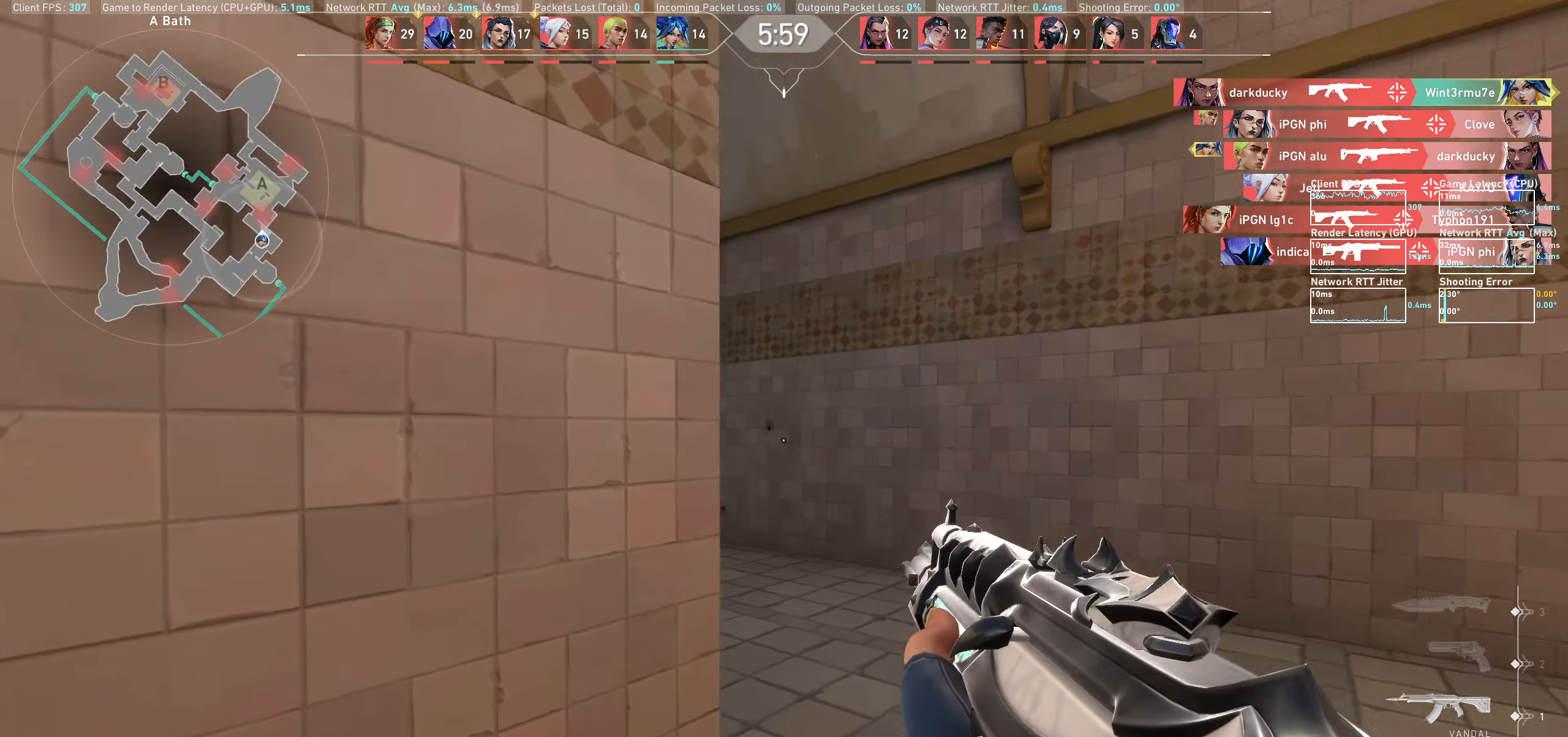
{"keys": ["w"], "mouse": [], "events": [[83, "w", "down"], [200, "d", "up"]]}
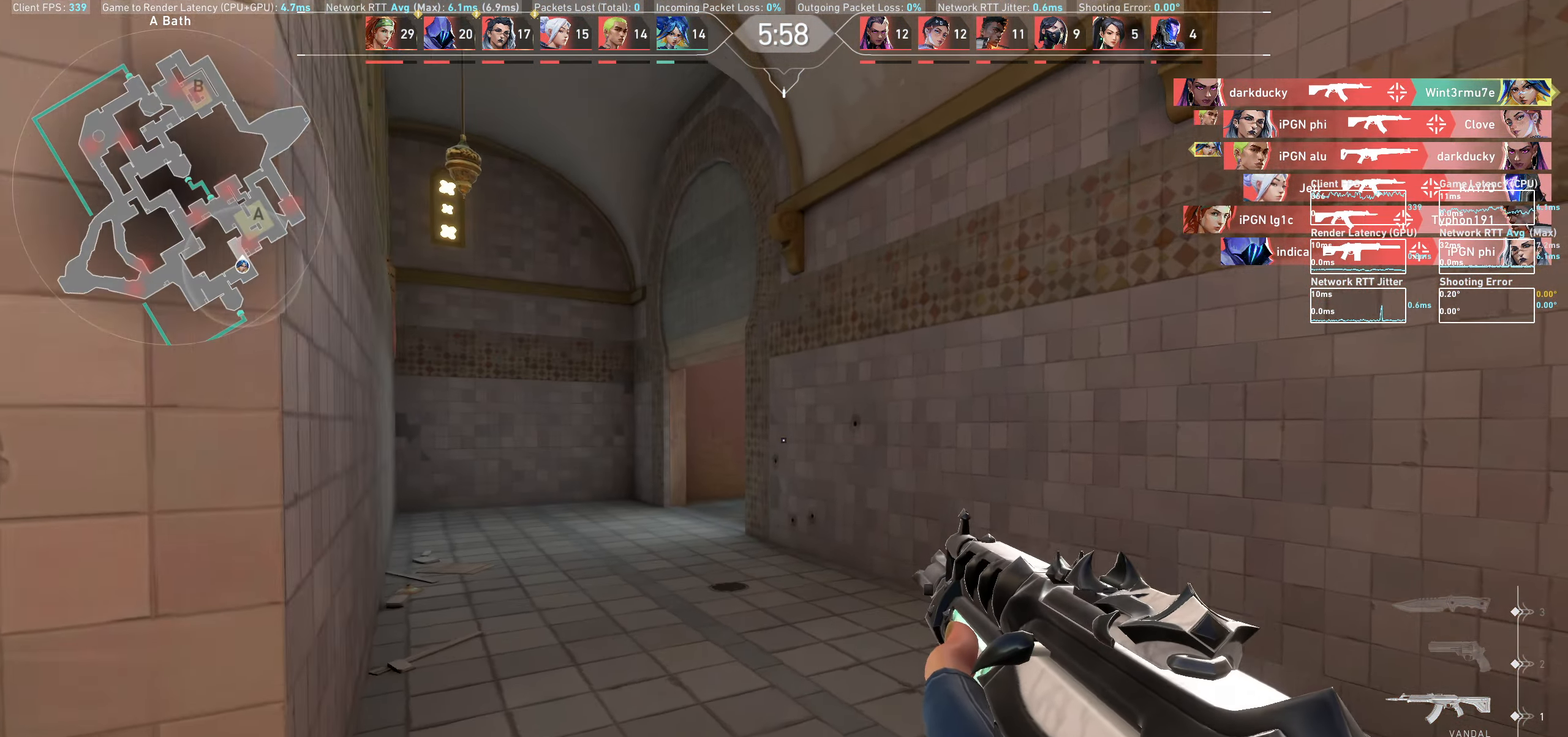
{"keys": ["a"], "mouse": [], "events": [[233, "a", "down"], [483, "w", "up"]]}
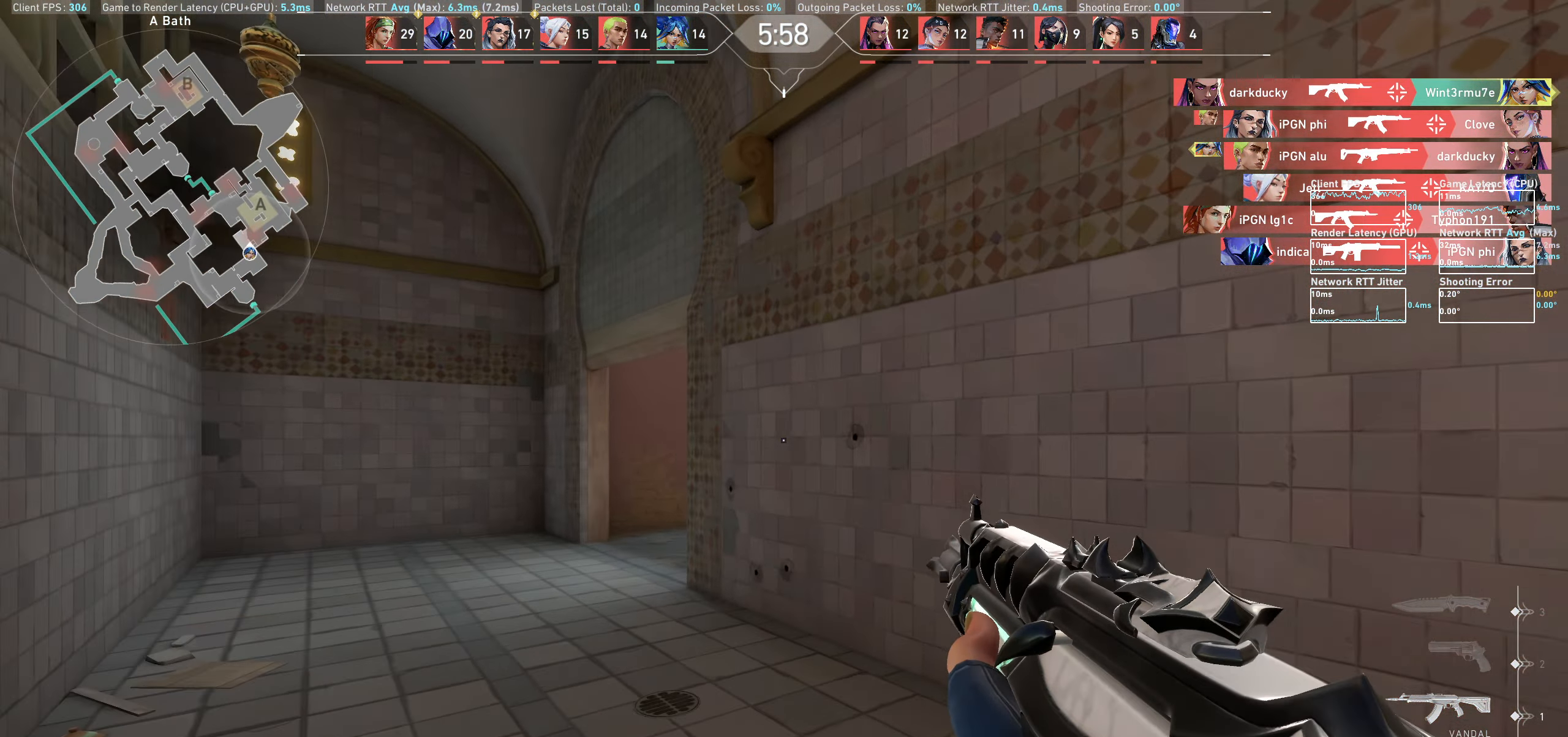
{"keys": [], "mouse": [], "events": [[350, "a", "up"]]}
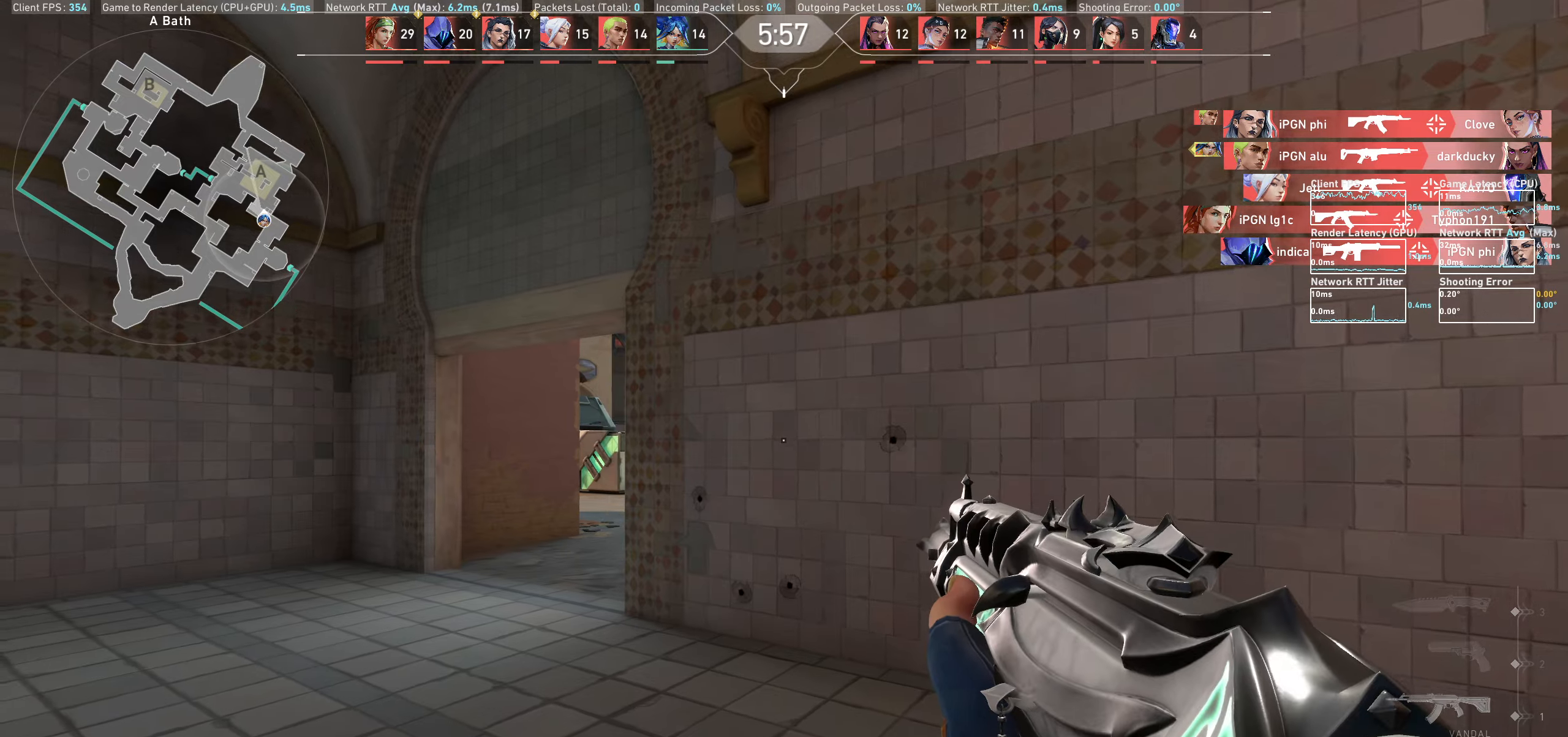
{"keys": ["a"], "mouse": [], "events": [[33, "a", "down"], [183, "w", "down"], [450, "w", "up"]]}
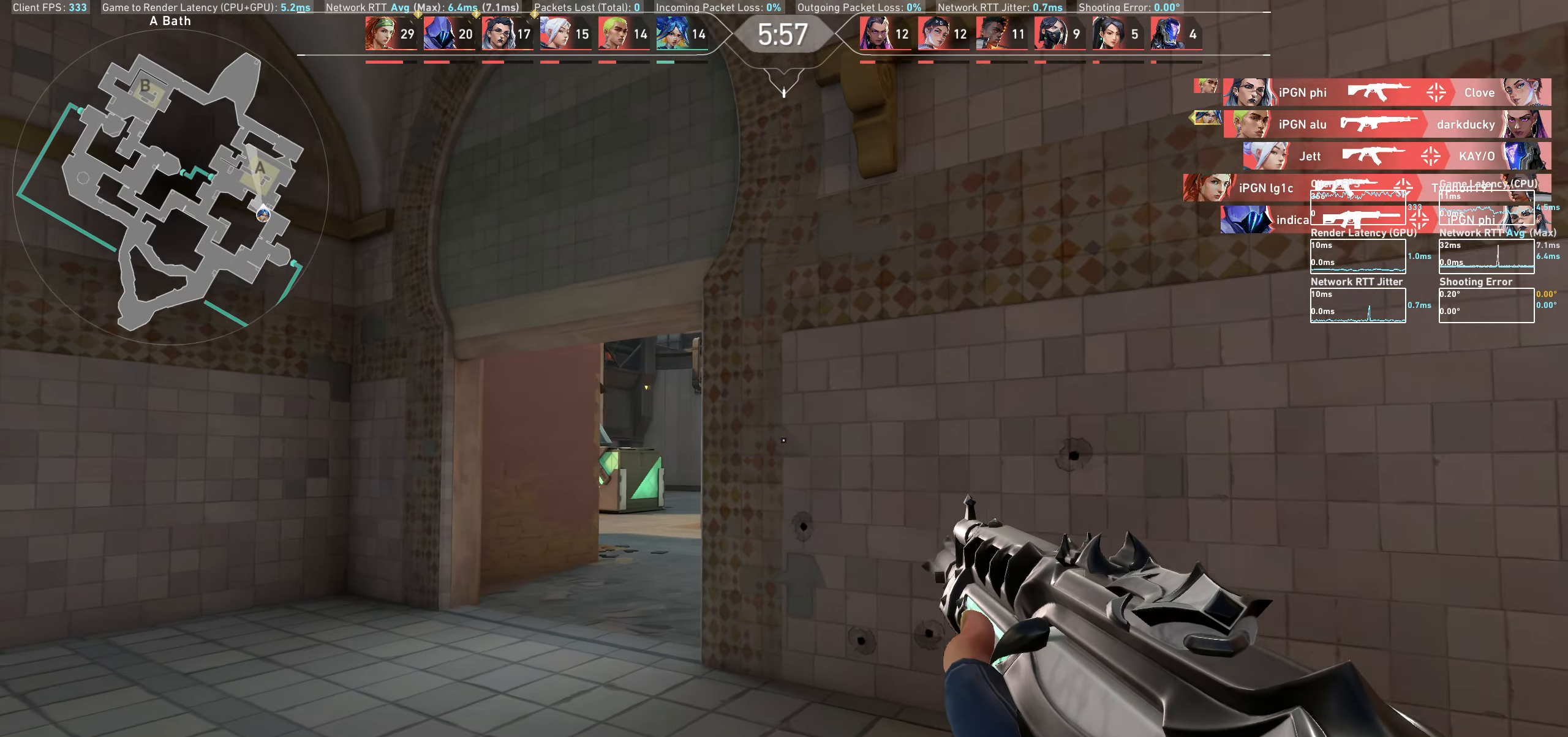
{"keys": ["a"], "mouse": [], "events": [[50, "a", "up"], [350, "a", "down"]]}
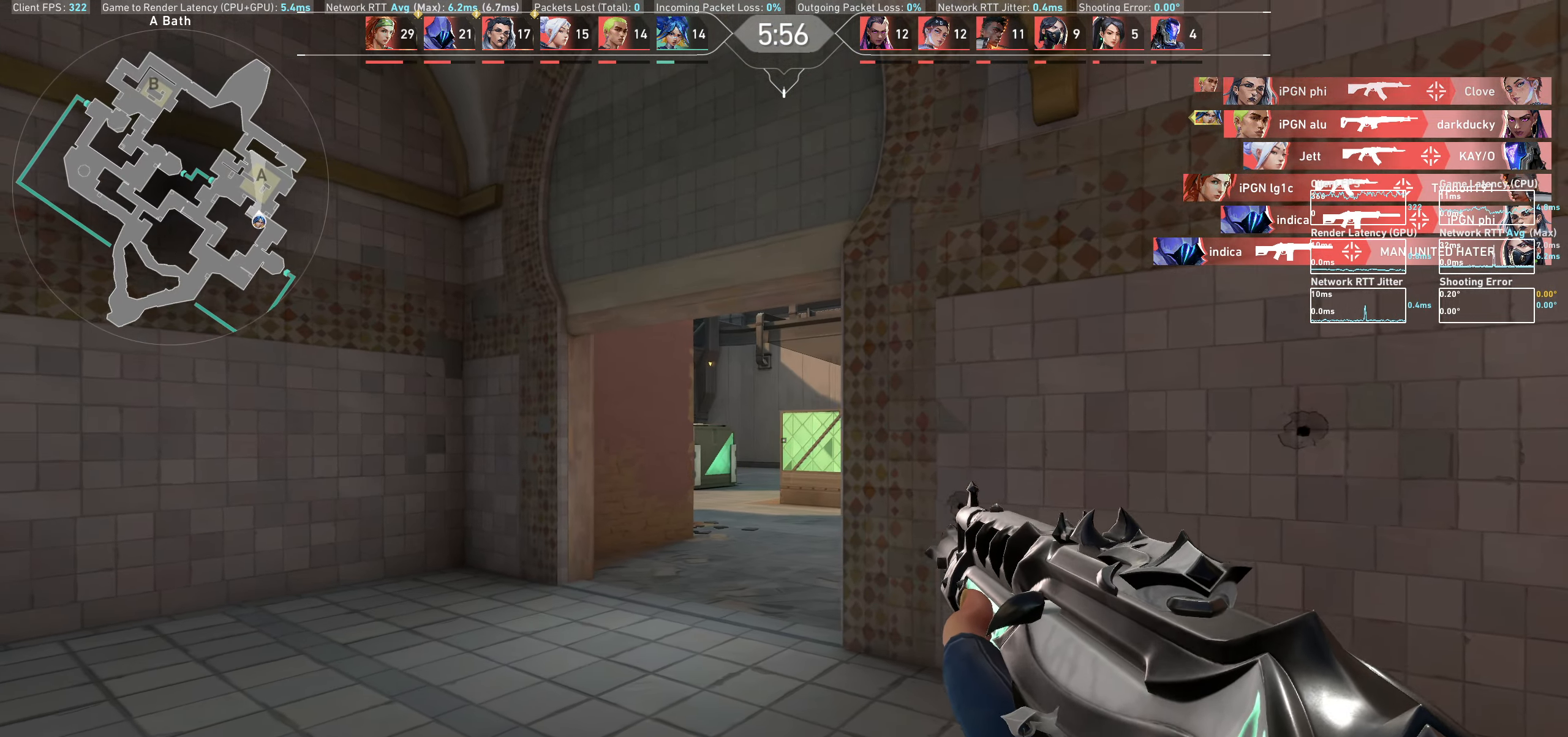
{"keys": [], "mouse": [], "events": [[33, "a", "up"], [217, "a", "down"], [433, "a", "up"]]}
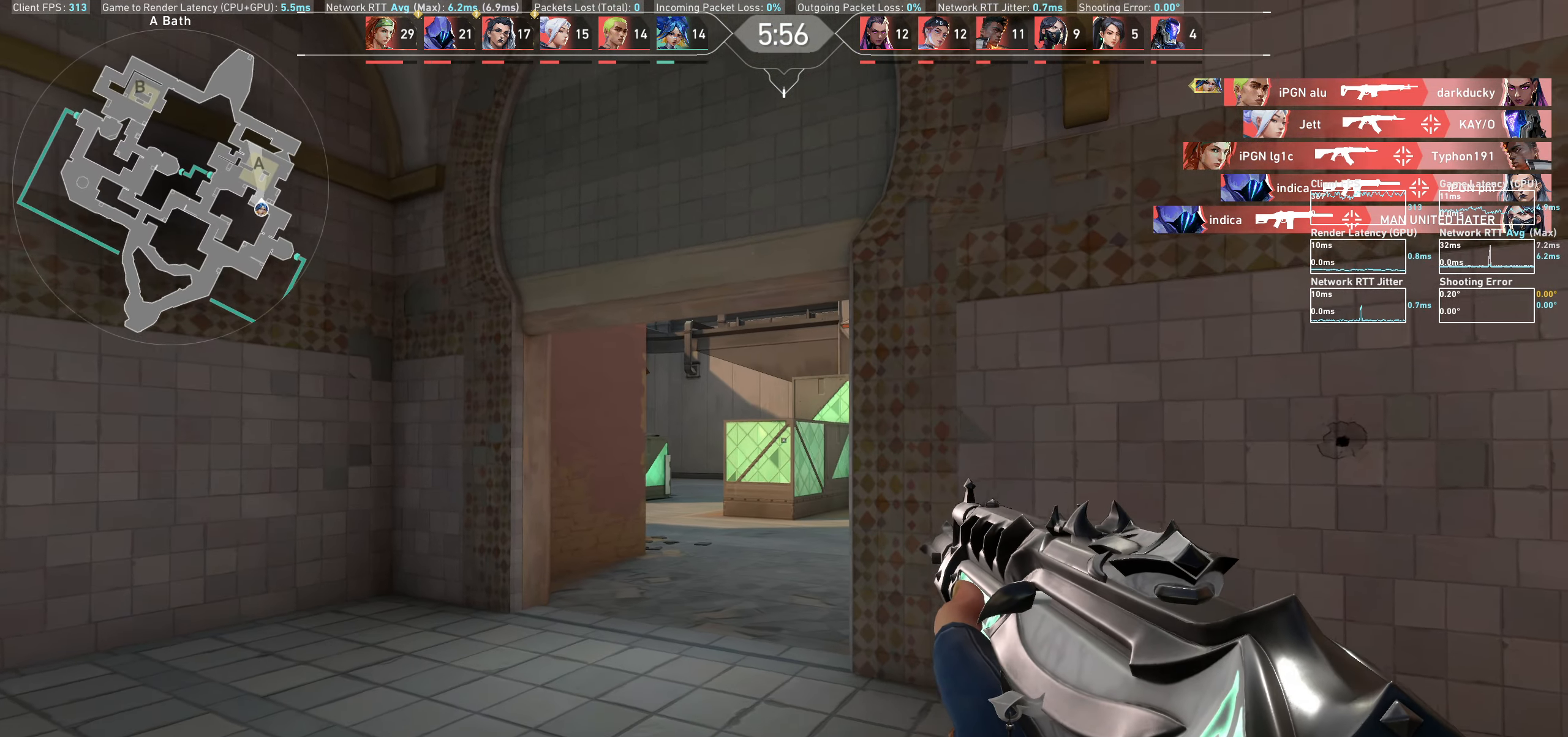
{"keys": [], "mouse": [], "events": [[150, "a", "down"], [417, "a", "up"]]}
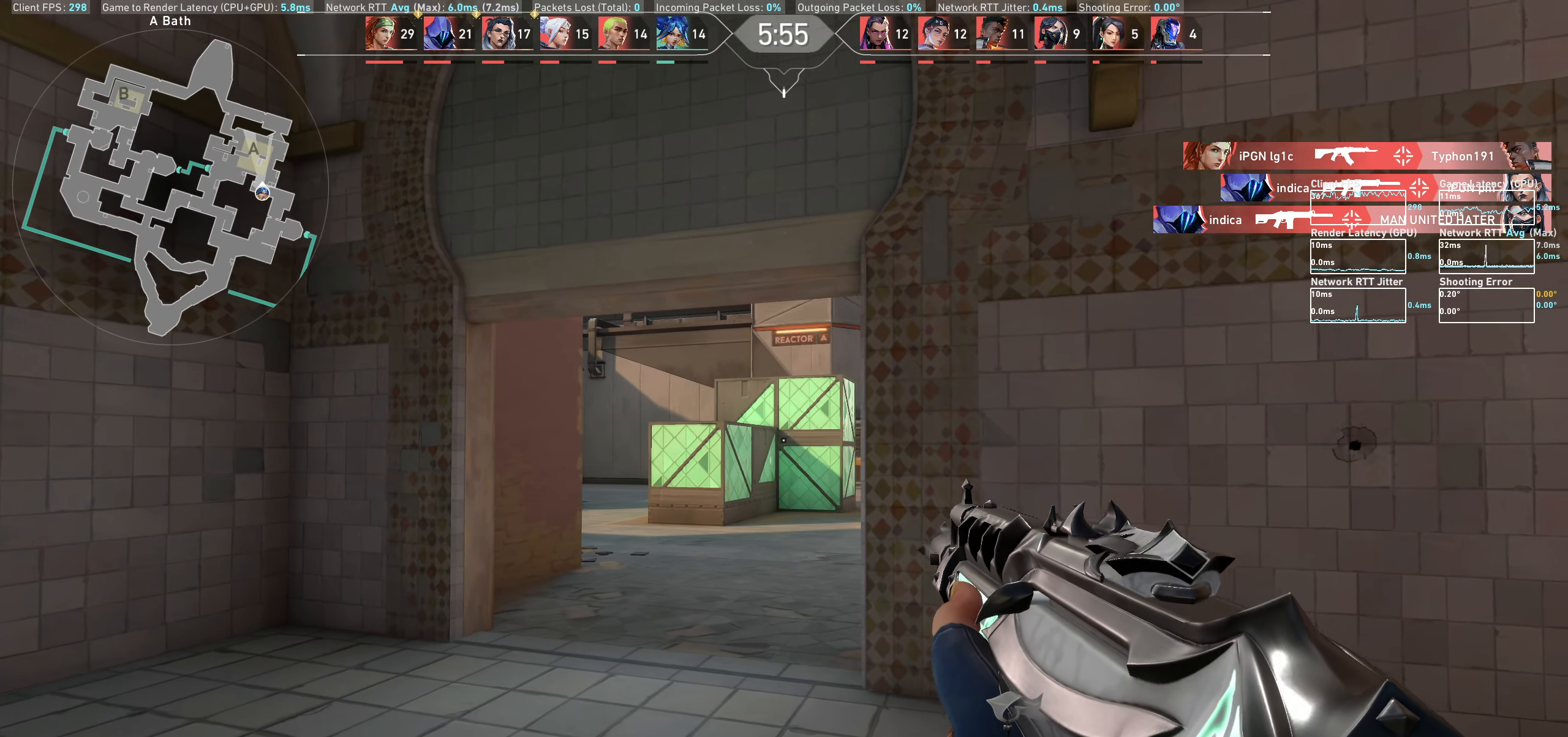
{"keys": [], "mouse": [], "events": [[200, "a", "down"], [383, "a", "up"]]}
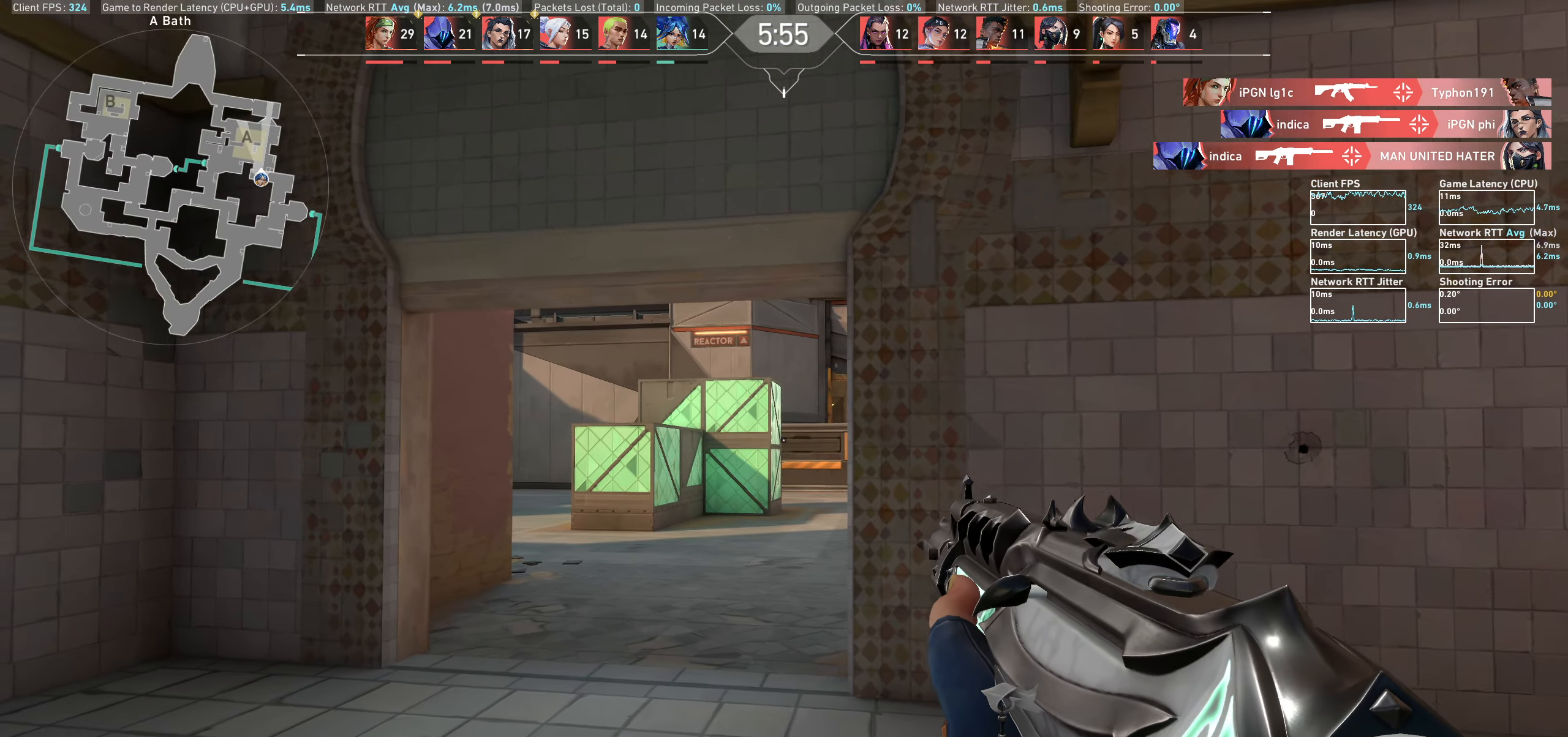
{"keys": [], "mouse": [], "events": [[100, "a", "down"], [500, "a", "up"]]}
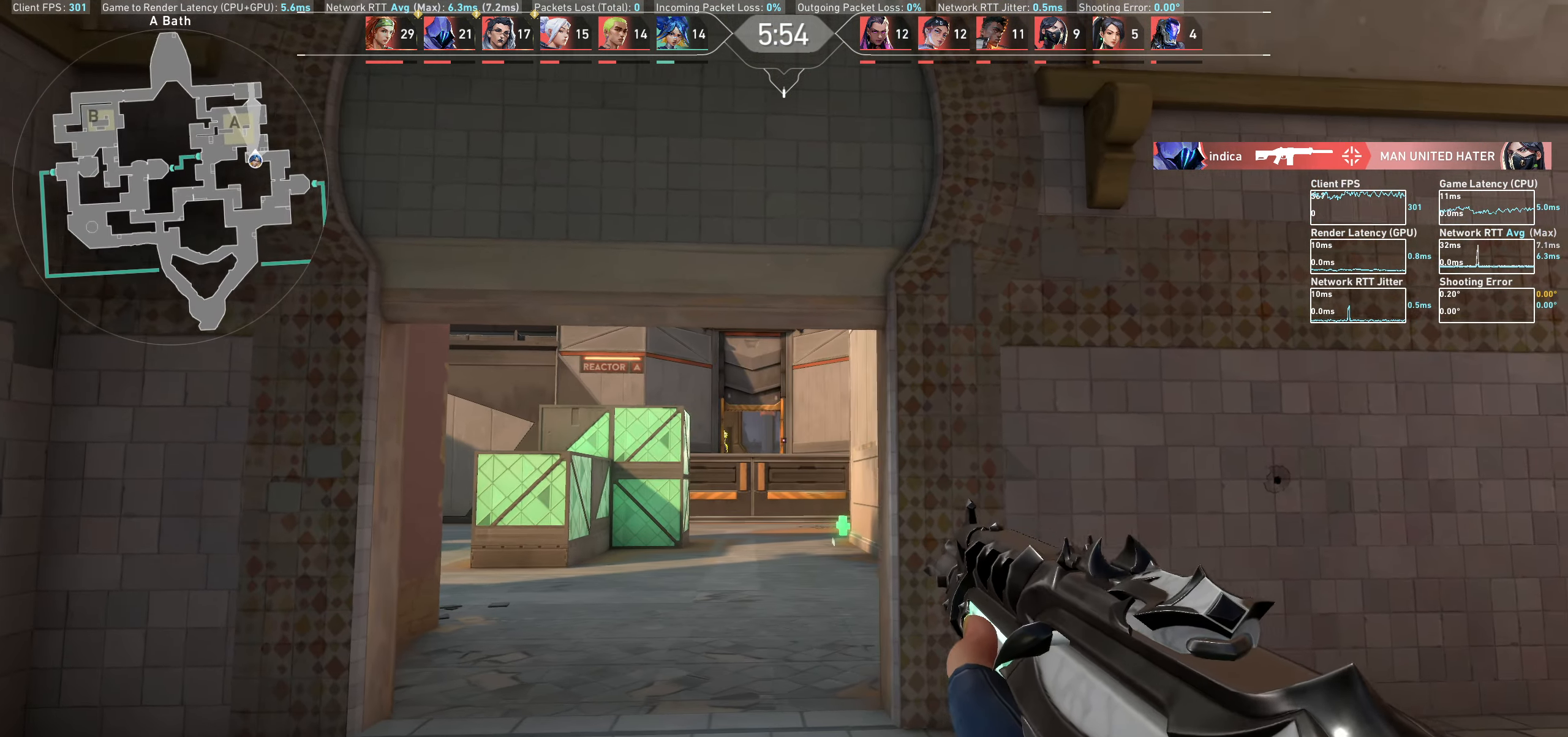
{"keys": [], "mouse": [], "events": [[183, "a", "down"], [417, "a", "up"]]}
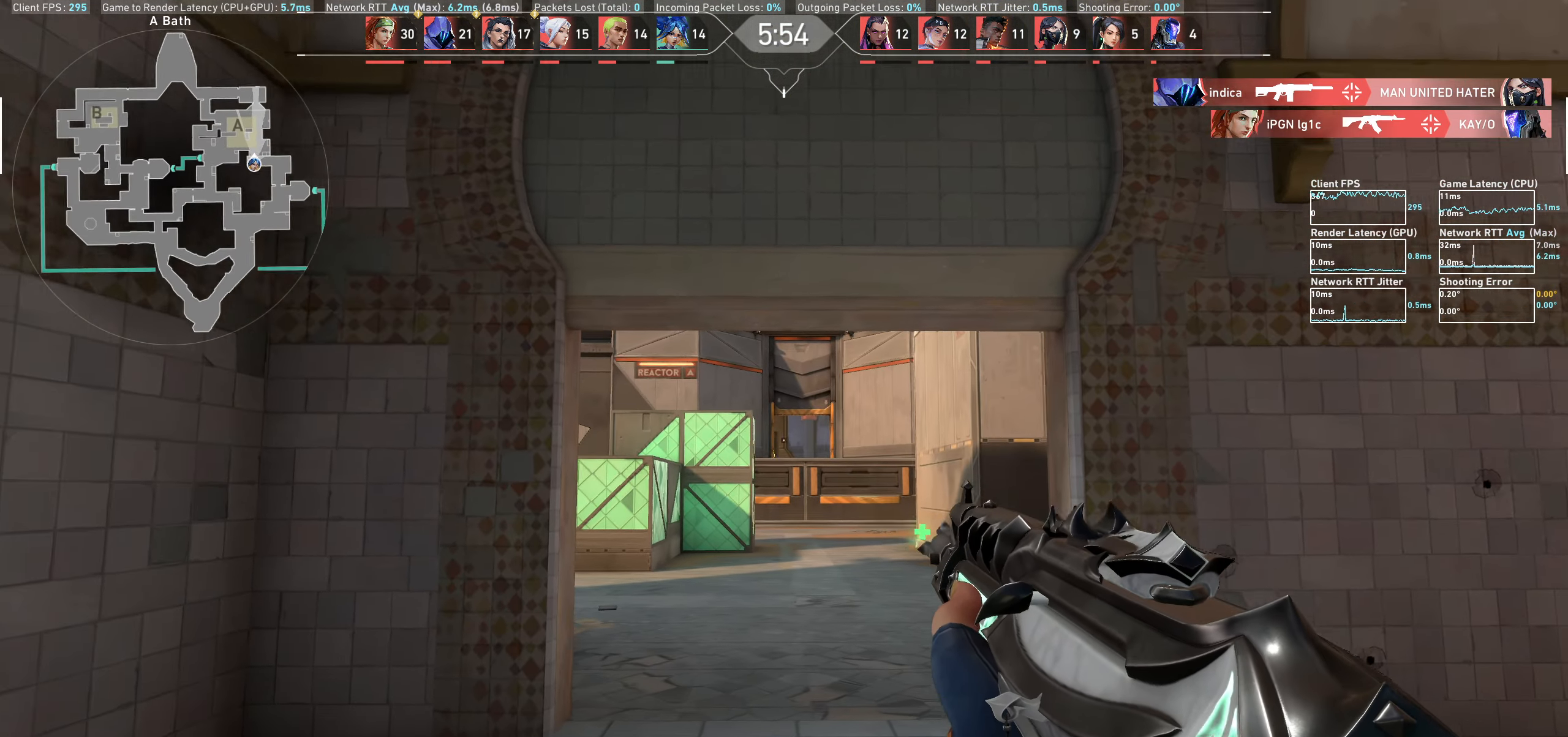
{"keys": [], "mouse": [], "events": [[133, "d", "down"], [133, "mouse_left", "down"], [283, "mouse_left", "up"], [400, "d", "up"]]}
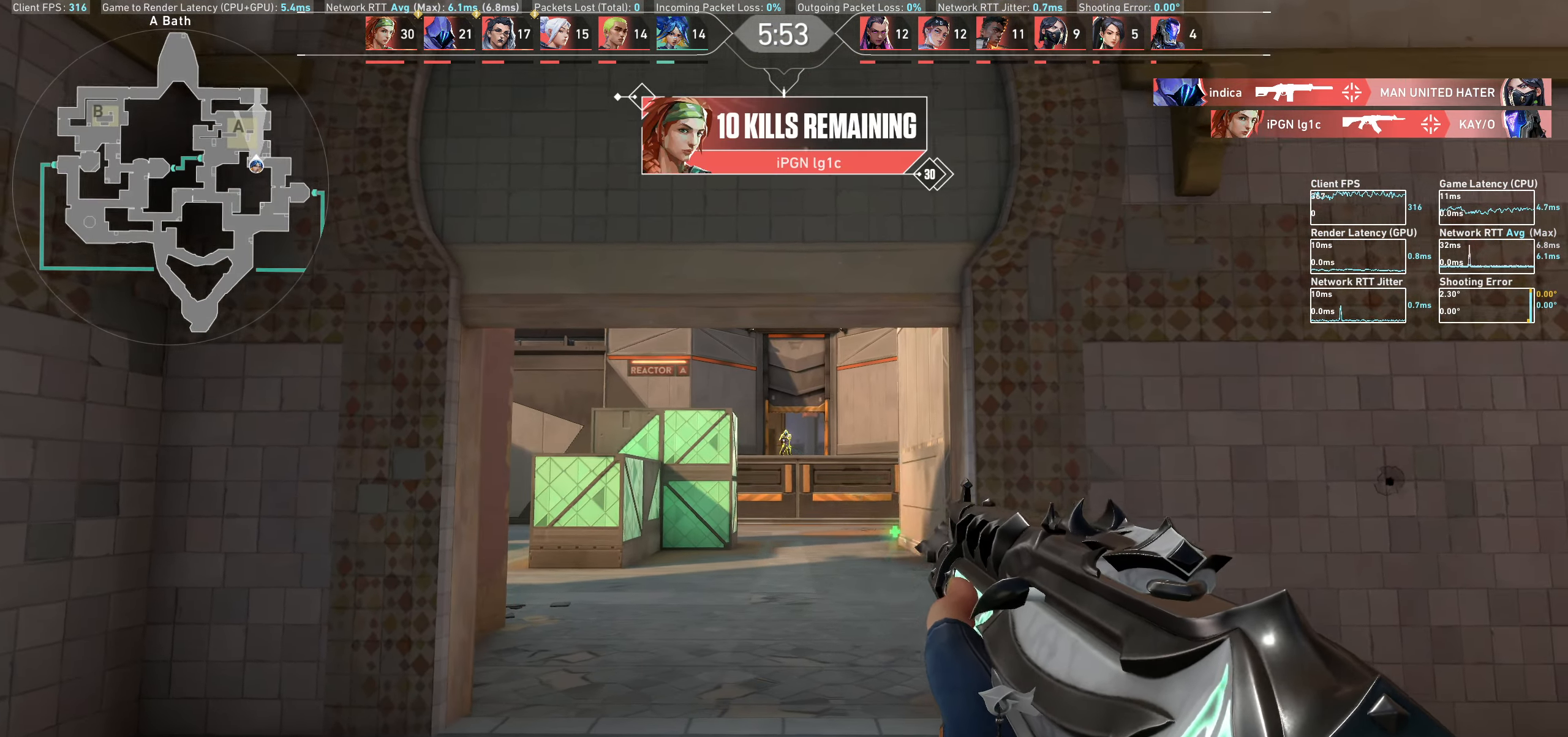
{"keys": ["a"], "mouse": ["left"], "events": [[33, "mouse_left", "down"], [50, "d", "down"], [167, "d", "up"], [200, "mouse_left", "up"], [367, "mouse_left", "down"], [417, "a", "down"]]}
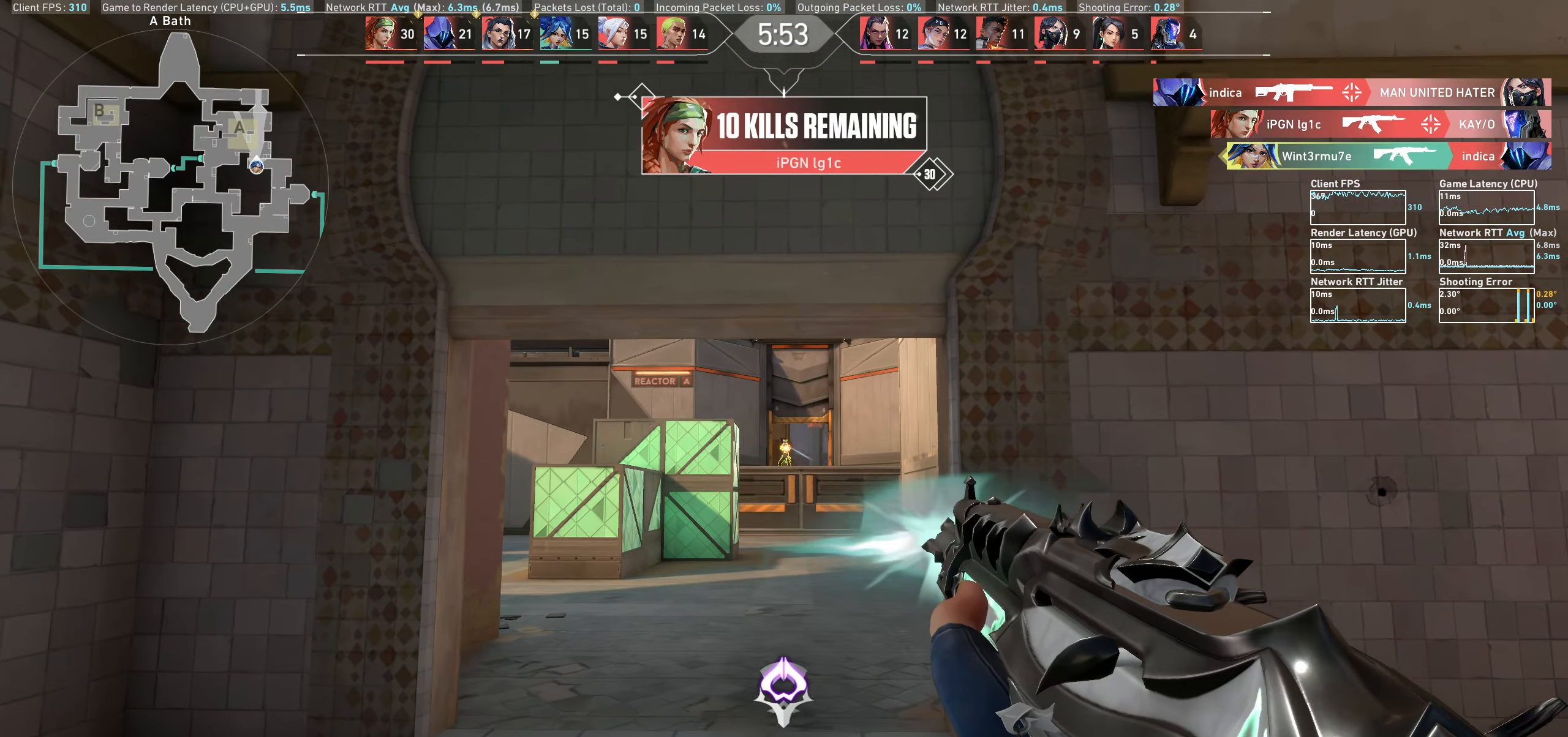
{"keys": ["a", "w"], "mouse": [], "events": [[33, "a", "up"], [33, "mouse_left", "up"], [250, "a", "down"], [383, "w", "down"]]}
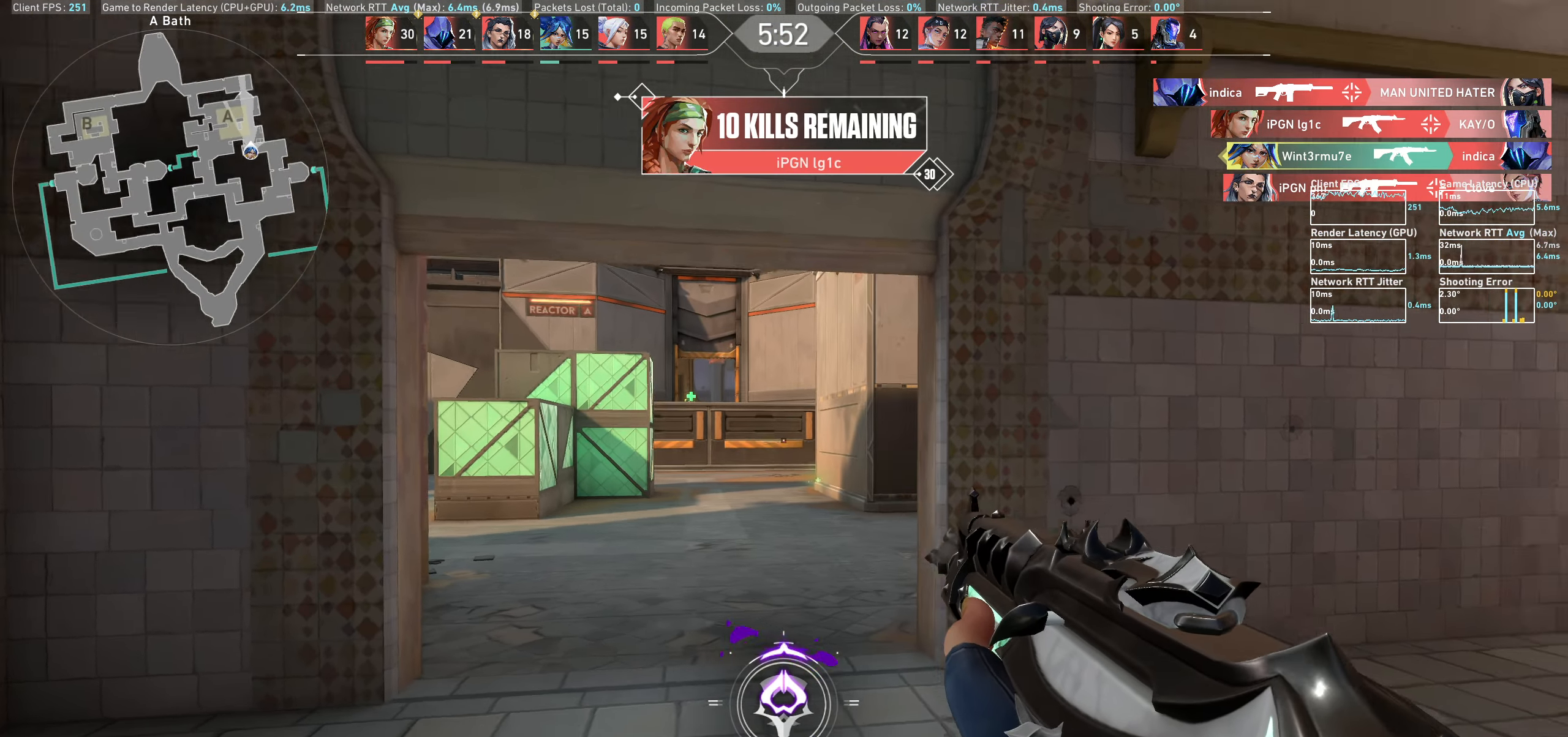
{"keys": ["w"], "mouse": [], "events": [[150, "w", "up"], [267, "w", "down"], [333, "a", "up"]]}
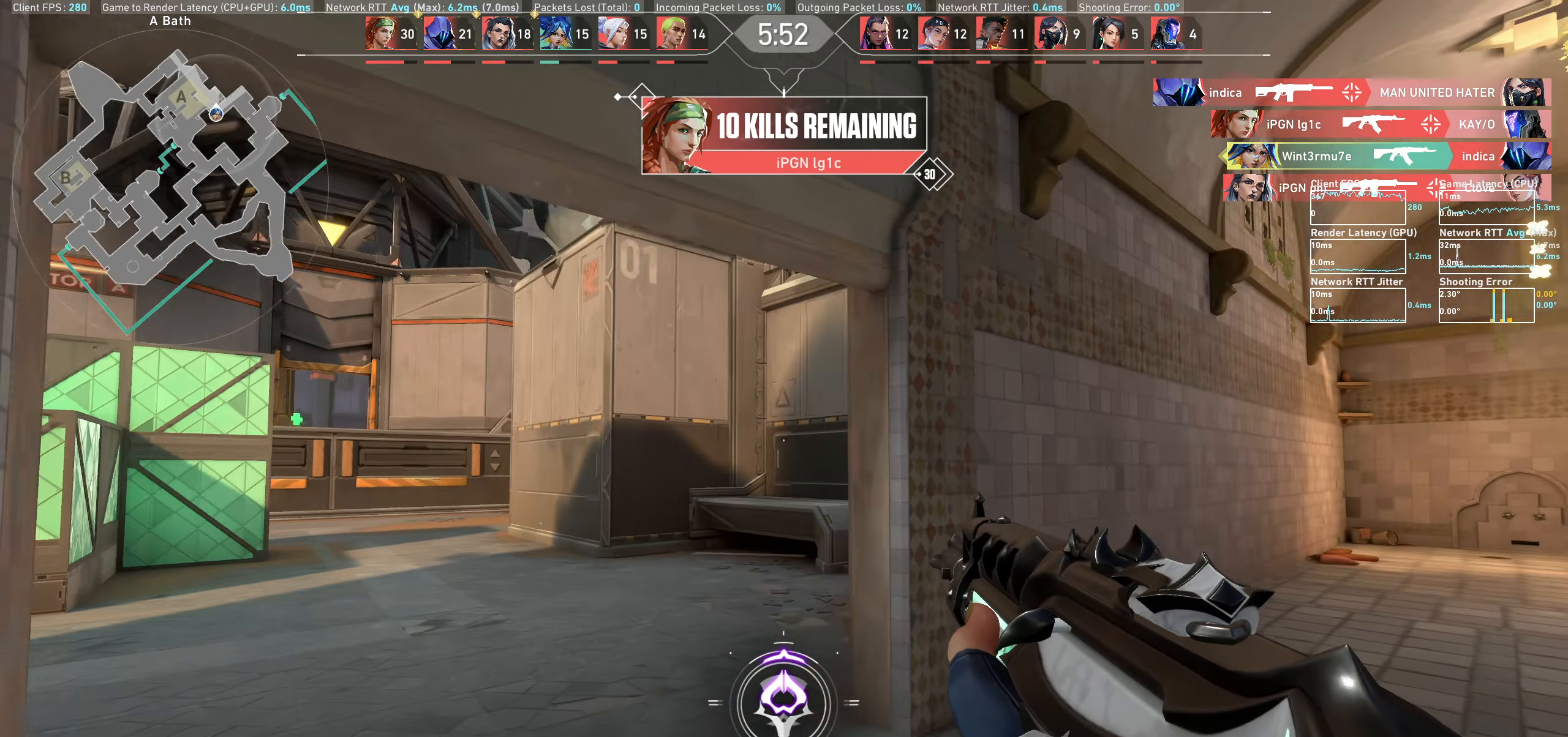
{"keys": [], "mouse": [], "events": [[100, "a", "down"], [200, "w", "up"], [300, "a", "up"]]}
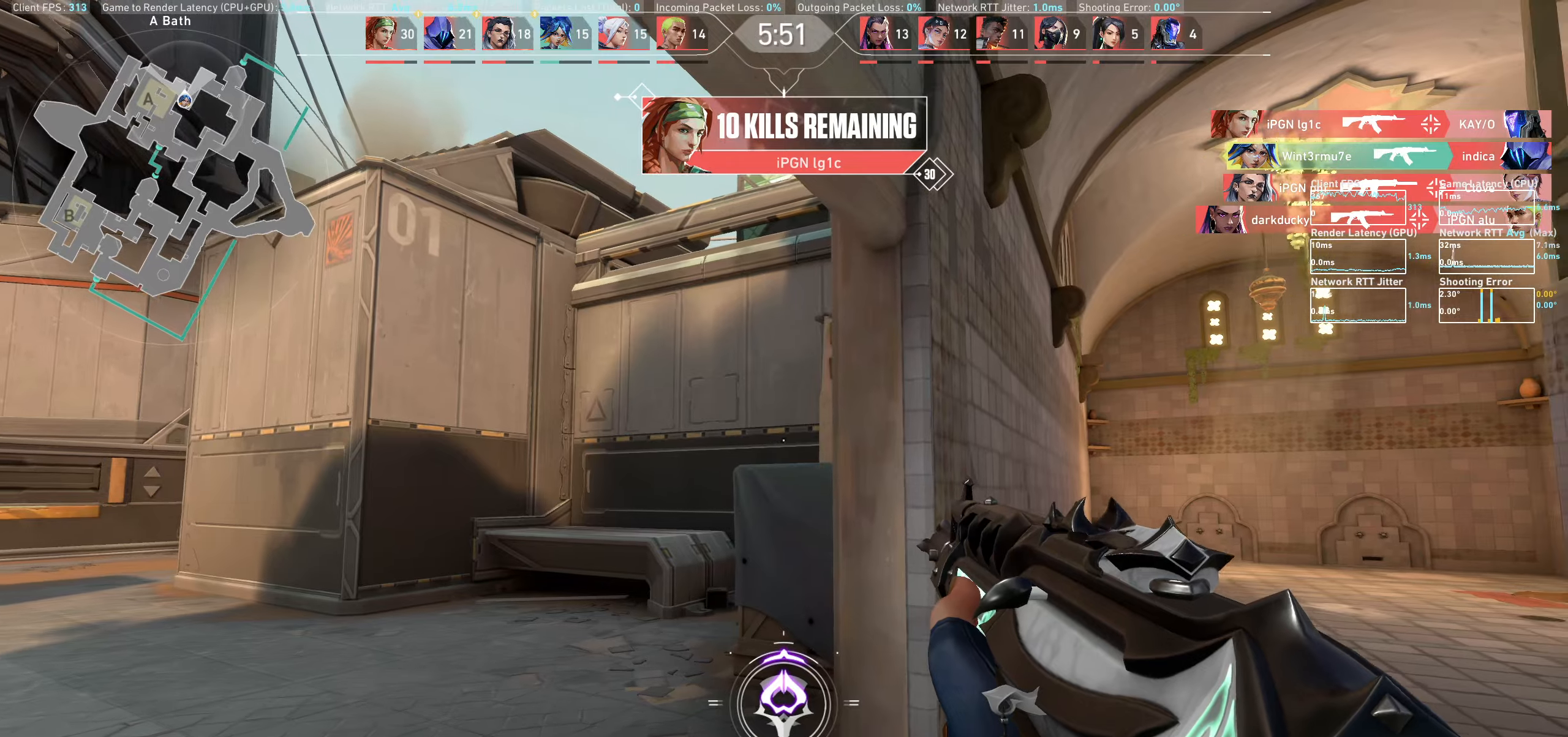
{"keys": ["d", "w"], "mouse": [], "events": [[17, "w", "down"], [450, "d", "down"]]}
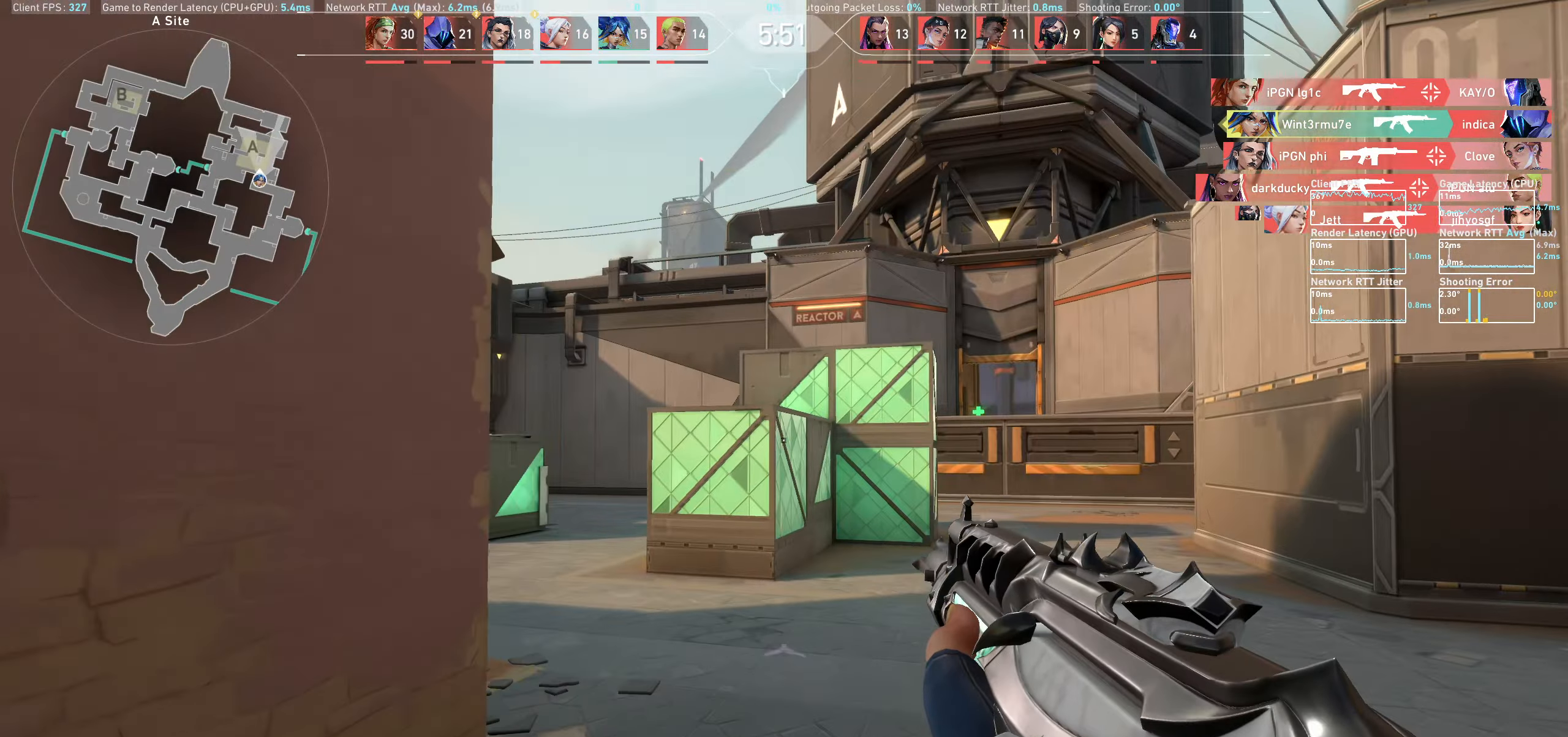
{"keys": ["d", "w"], "mouse": [], "events": [[83, "w", "up"], [333, "w", "down"]]}
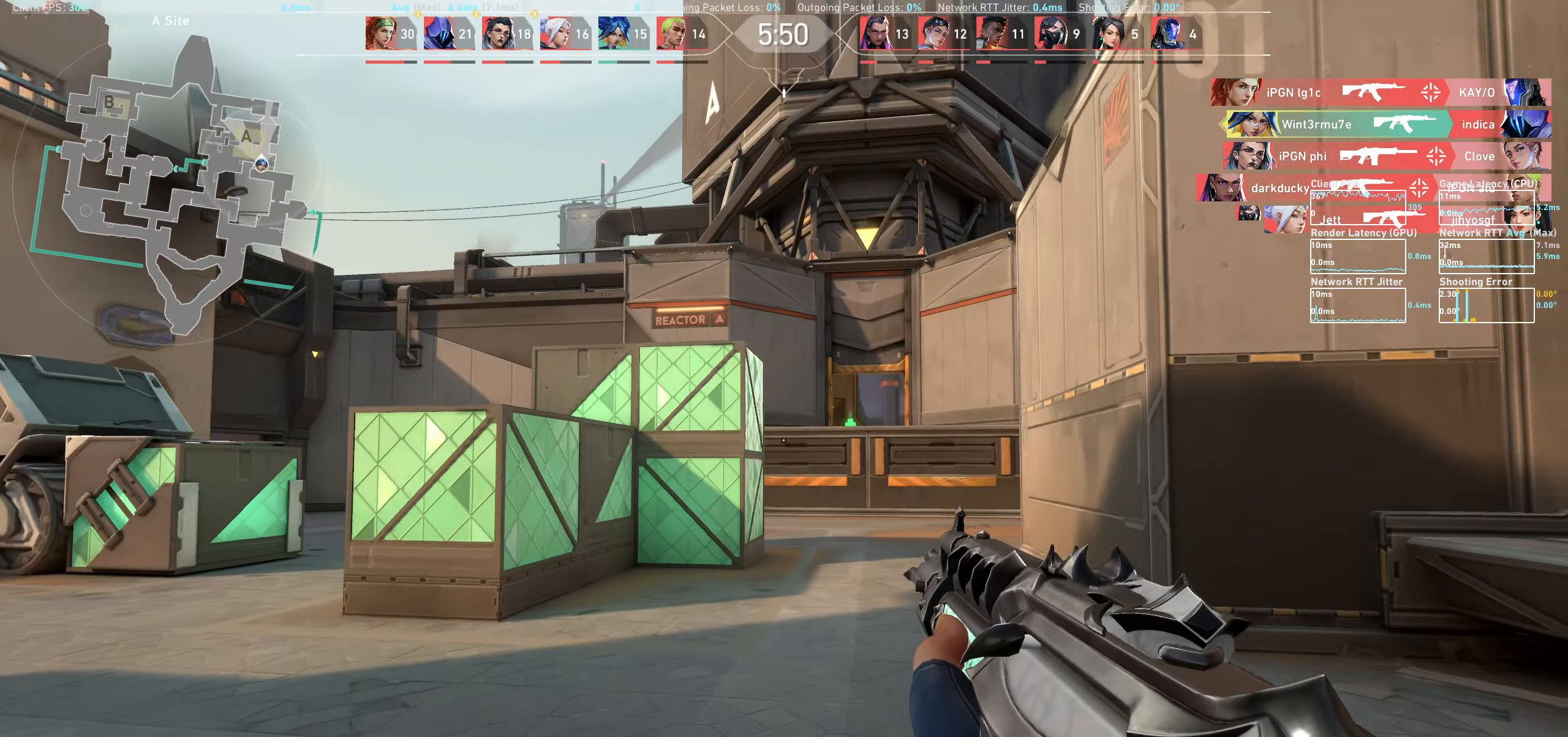
{"keys": ["d"], "mouse": [], "events": [[250, "w", "up"]]}
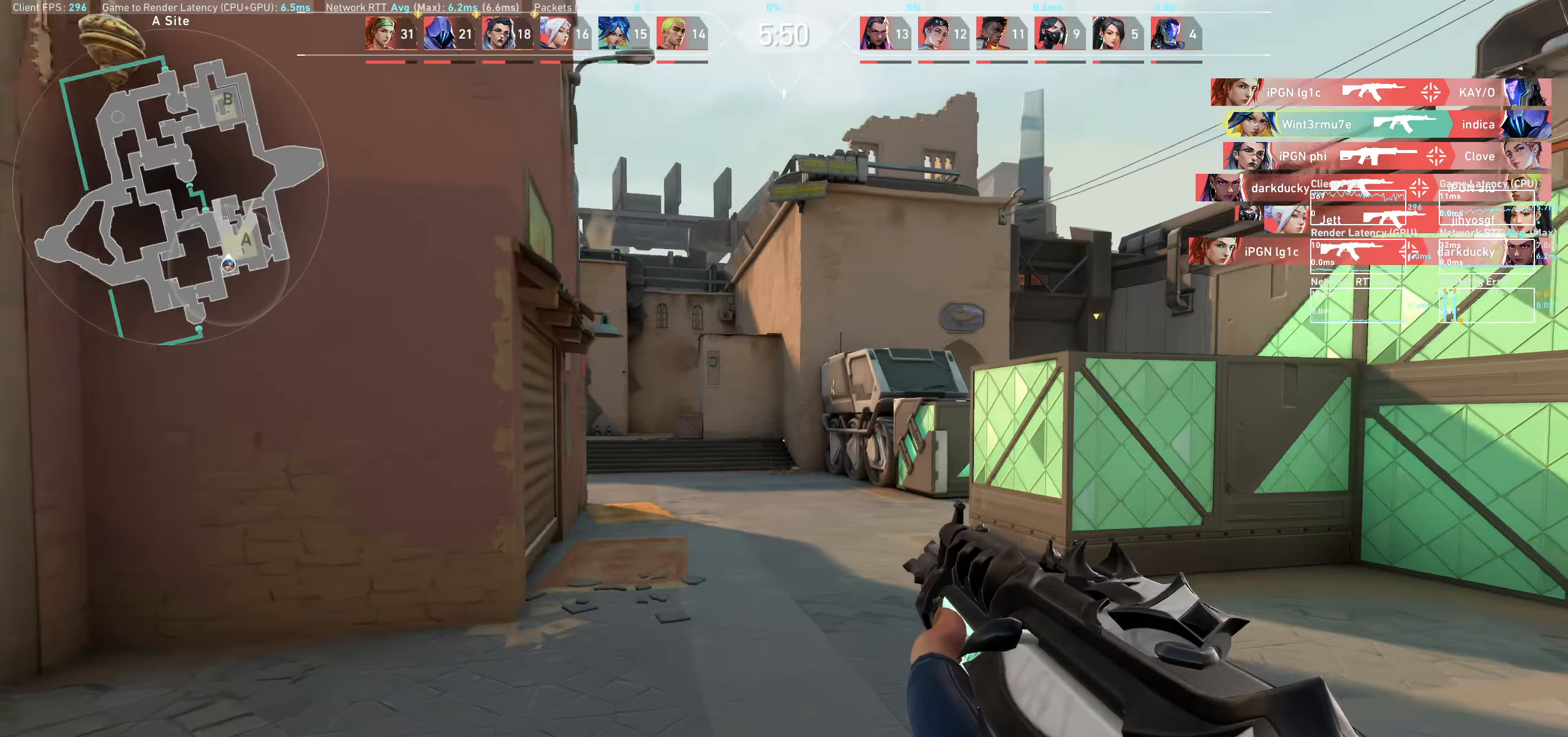
{"keys": ["d"], "mouse": [], "events": []}
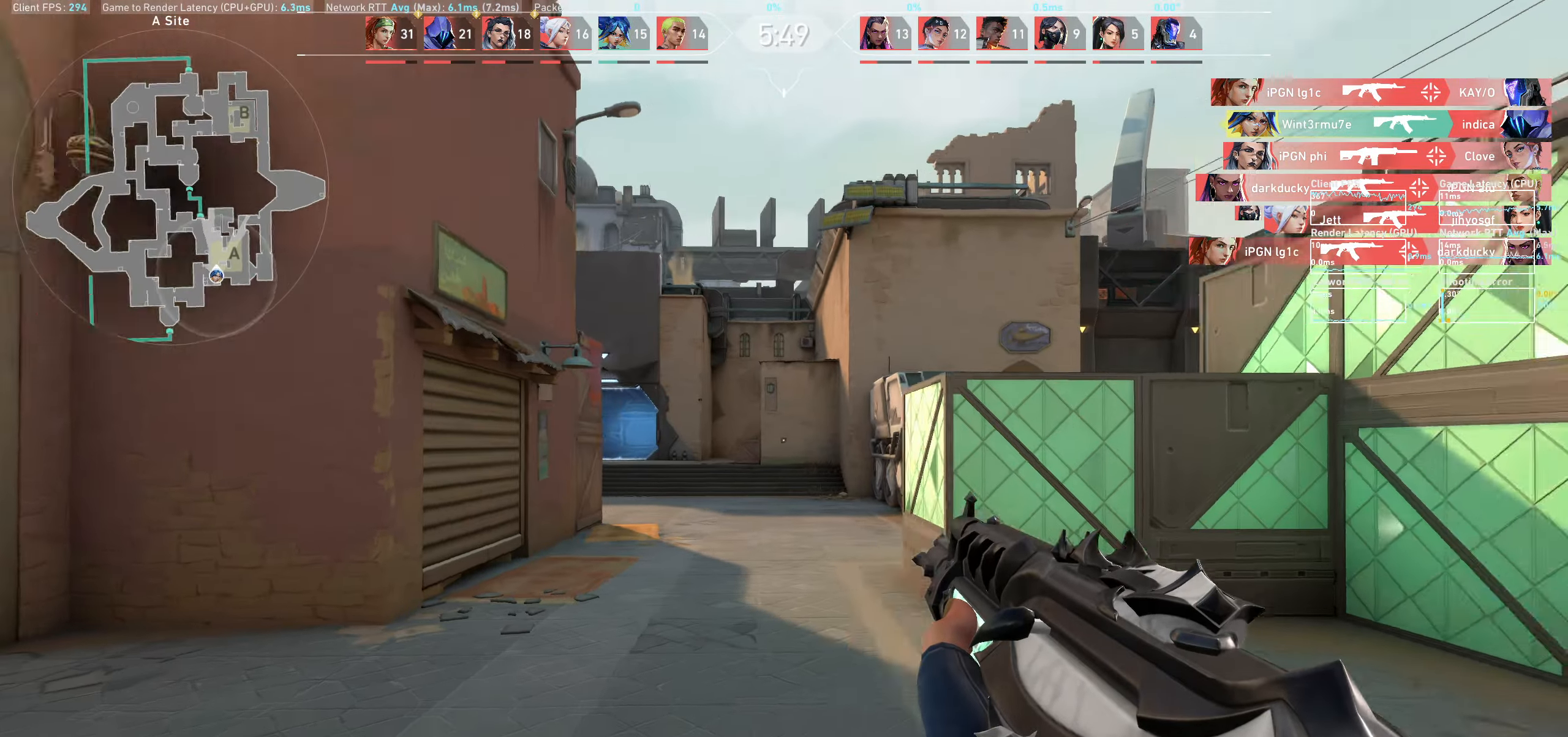
{"keys": [], "mouse": [], "events": [[183, "w", "down"], [283, "w", "up"], [400, "d", "up"]]}
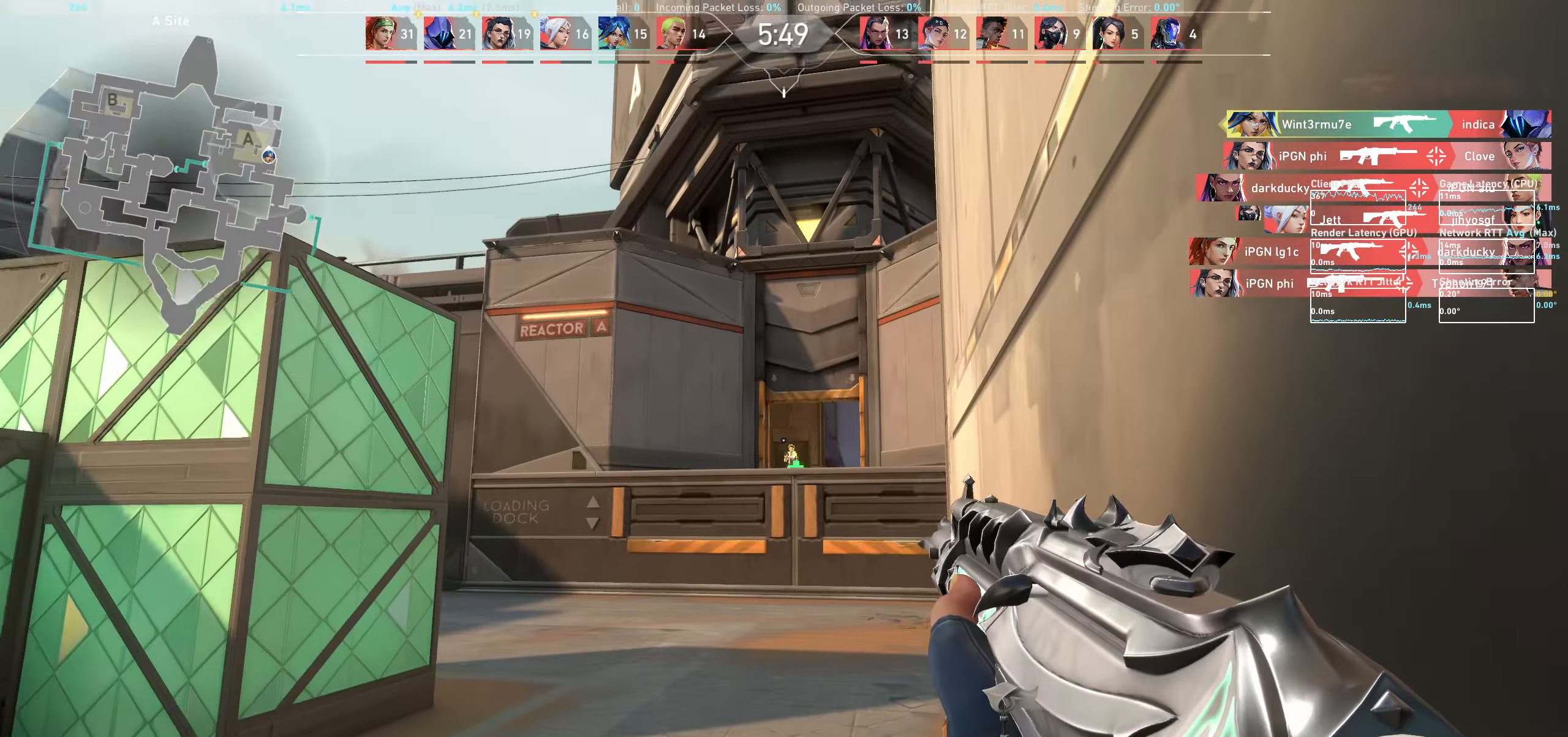
{"keys": ["d"], "mouse": ["left"], "events": [[17, "a", "down"], [67, "mouse_left", "down"], [250, "mouse_left", "up"], [317, "a", "up"], [450, "mouse_left", "down"], [467, "d", "down"]]}
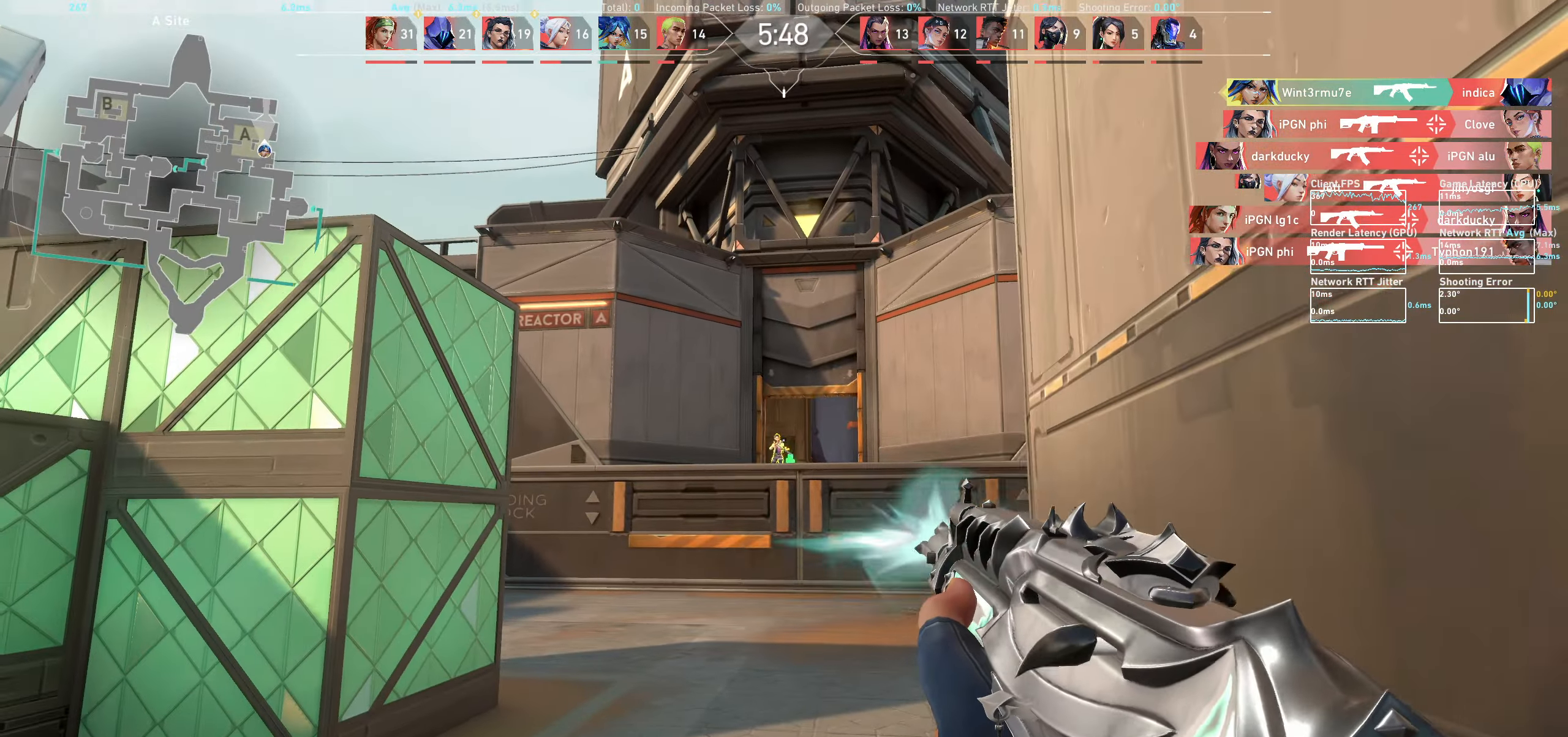
{"keys": [], "mouse": [], "events": [[117, "d", "up"], [133, "mouse_left", "up"], [250, "mouse_left", "down"], [300, "a", "down"], [450, "a", "up"], [450, "mouse_left", "up"]]}
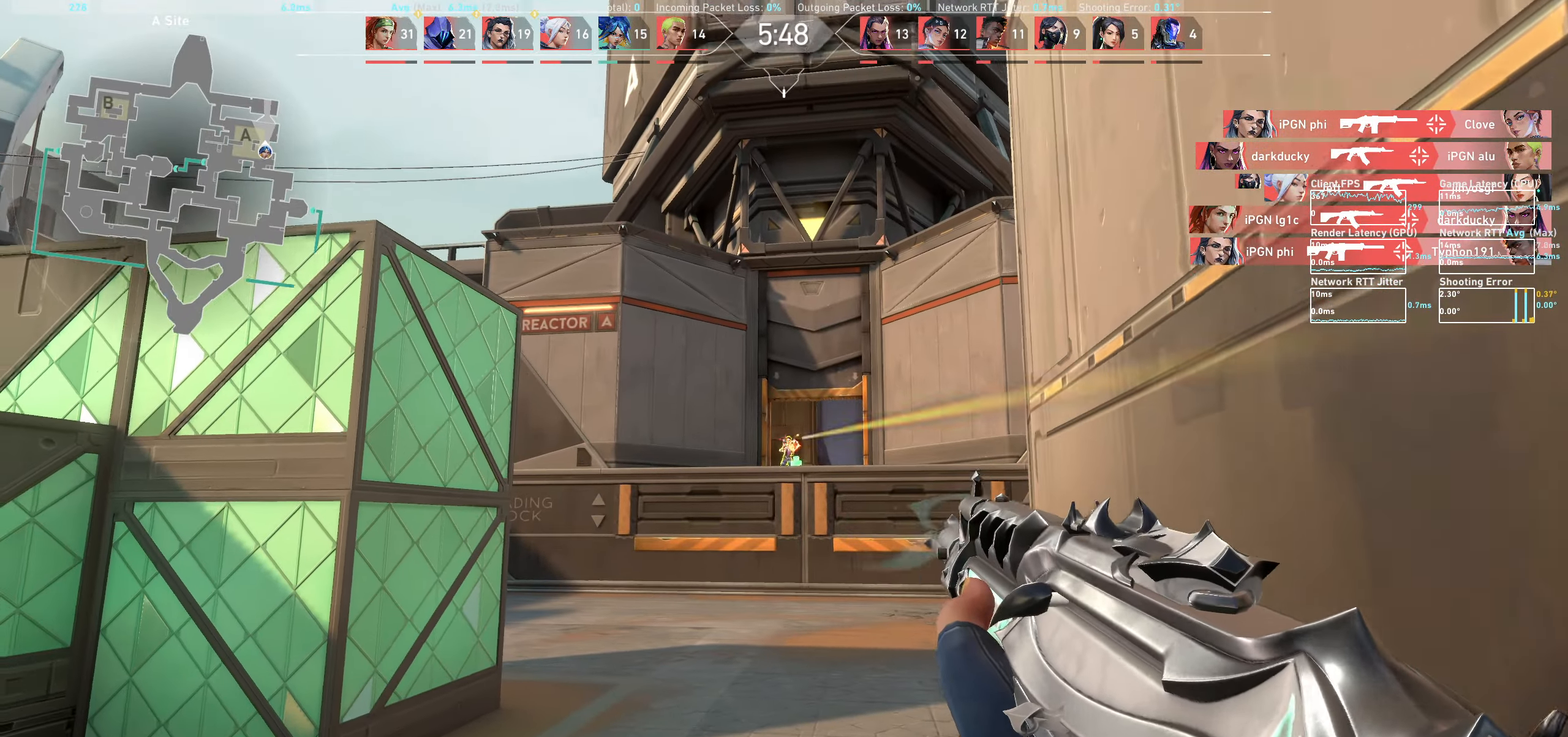
{"keys": [], "mouse": ["left"], "events": [[167, "mouse_left", "down"], [367, "mouse_left", "up"], [500, "mouse_left", "down"]]}
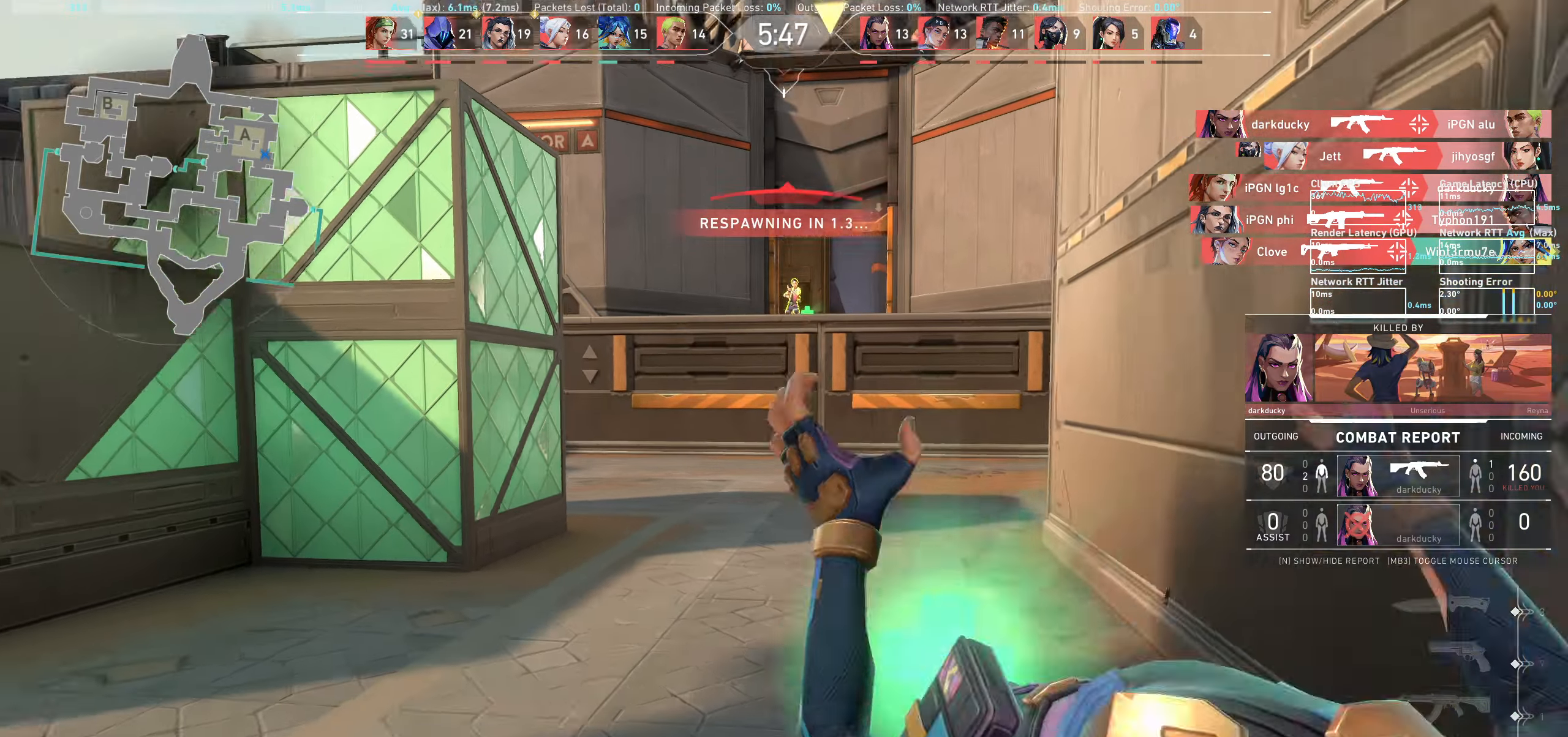
{"keys": [], "mouse": [], "events": [[167, "mouse_left", "up"]]}
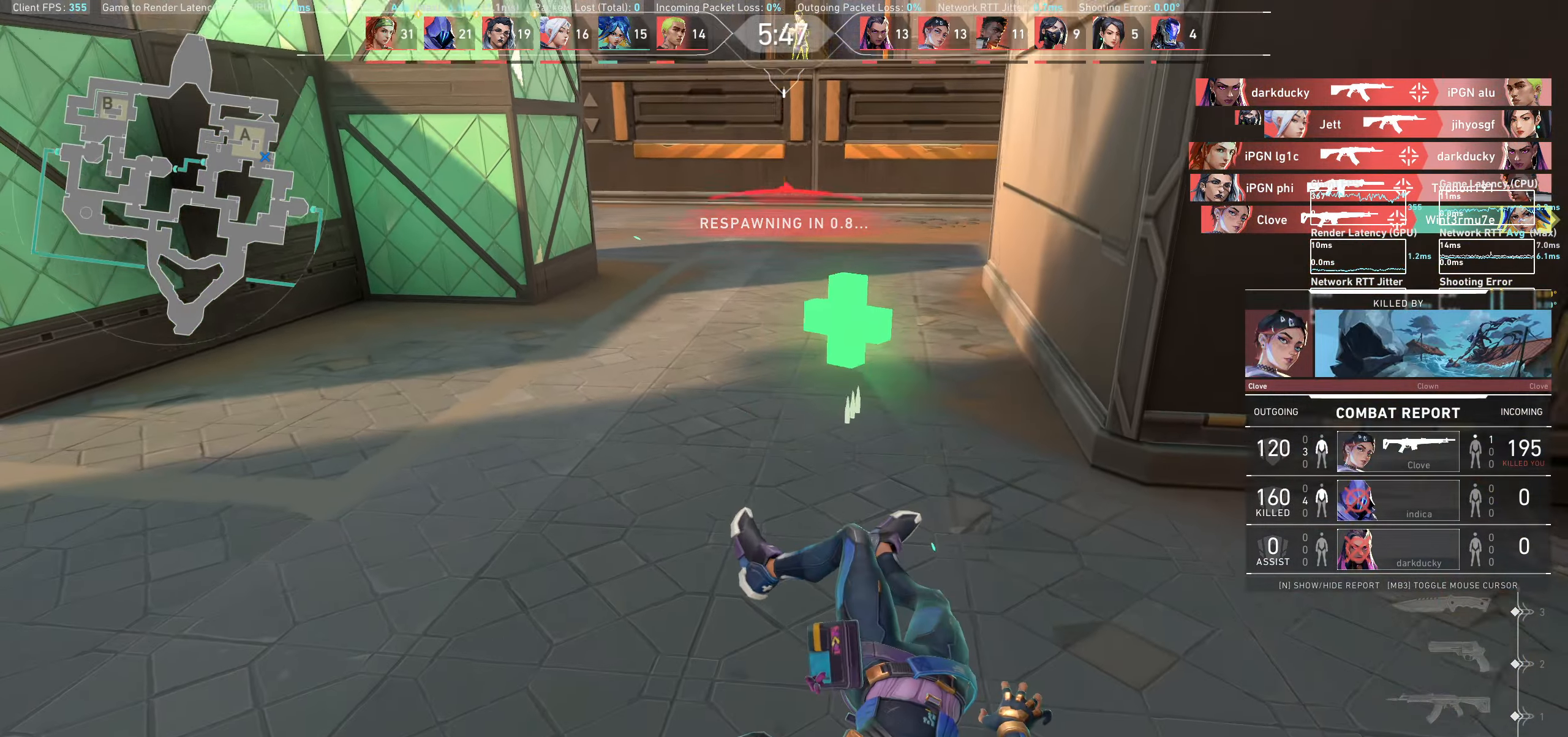
{"keys": [], "mouse": [], "events": []}
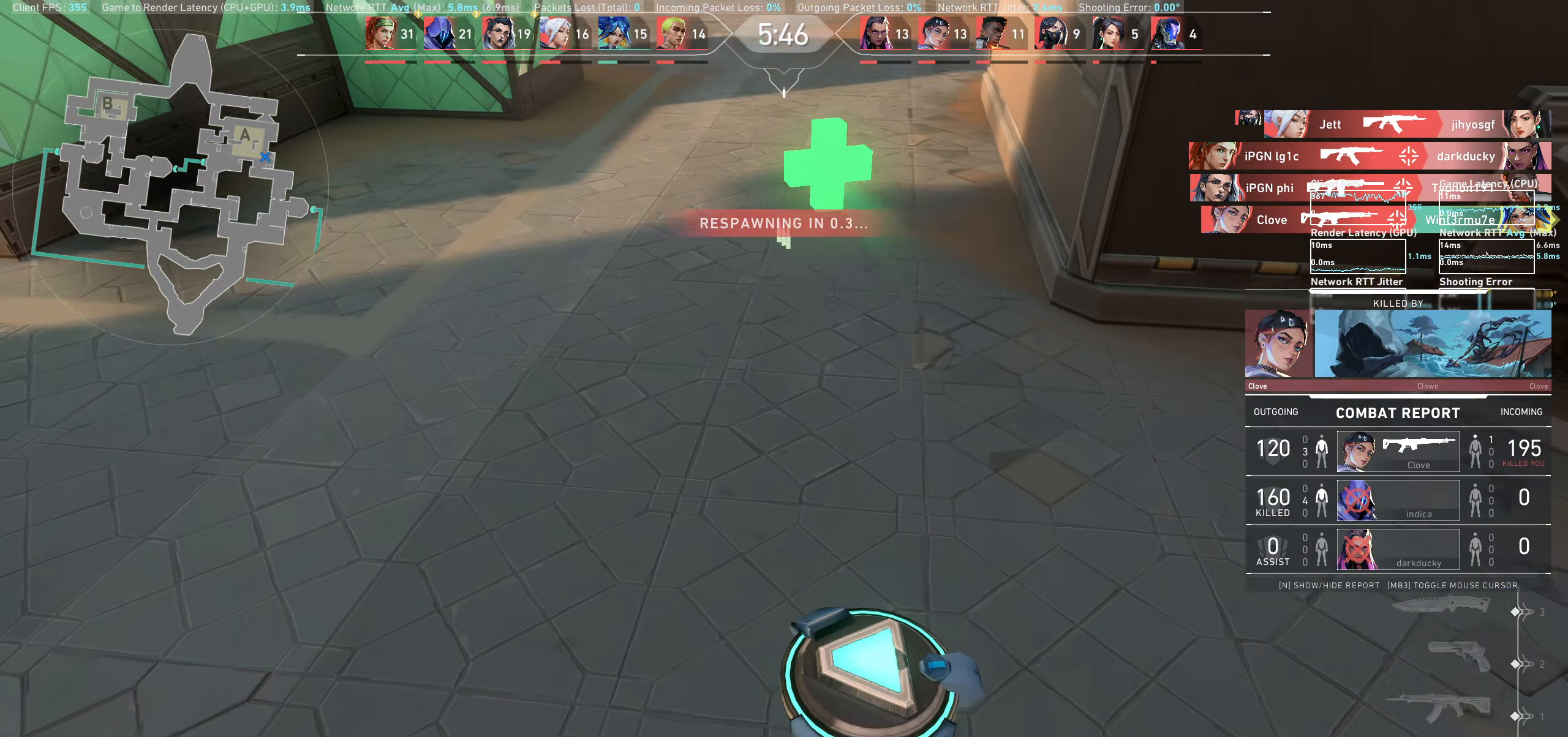
{"keys": [], "mouse": [], "events": []}